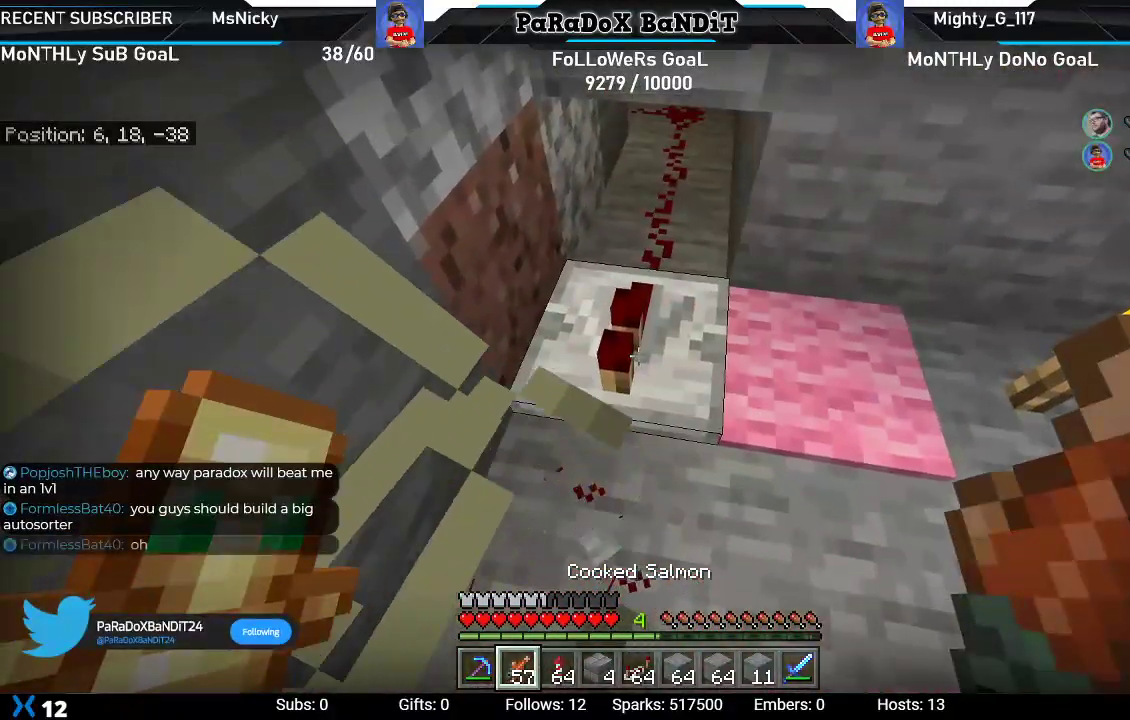
Gameplay with a controller (Xbox layout); each line is a JSON object with the inputs held at the frame after it. "events" lists button and stick changes between this image and that frame as [ms after this image, input, new state], when the widget could be followed in between.
{"buttons": [], "left_stick": "up-left", "right_stick": "down", "events": [[200, "R2", "down"], [367, "right_stick", "down"], [383, "R2", "up"], [400, "left_stick", "up-left"]]}
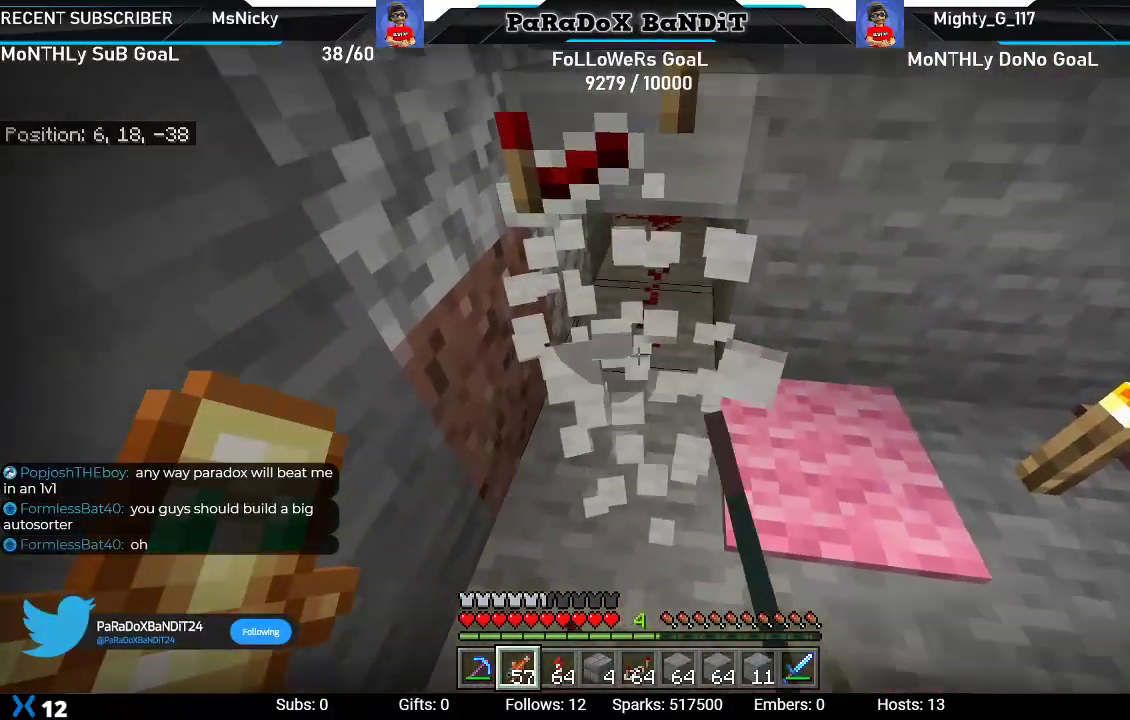
{"buttons": [], "left_stick": "center", "right_stick": "center", "events": [[83, "L1", "down"], [83, "left_stick", "up"], [217, "L1", "up"], [283, "left_stick", "center"], [417, "right_stick", "center"]]}
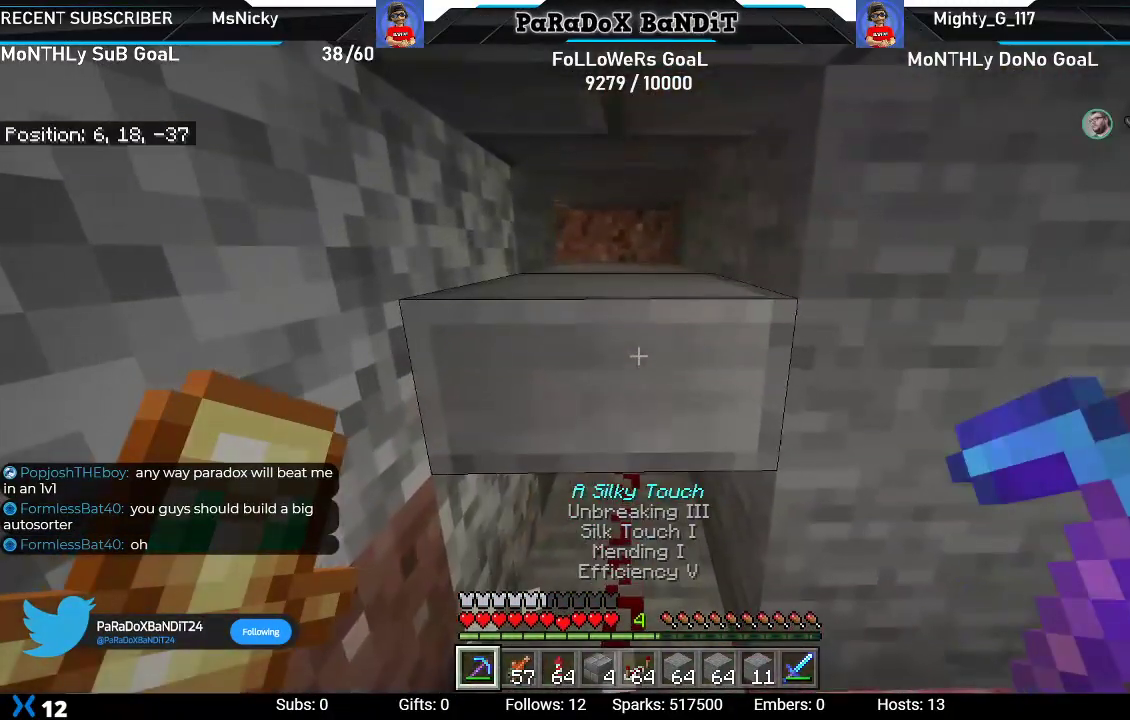
{"buttons": ["R2"], "left_stick": "up", "right_stick": "center", "events": [[133, "R2", "down"], [250, "left_stick", "up"], [333, "R2", "up"], [433, "R2", "down"]]}
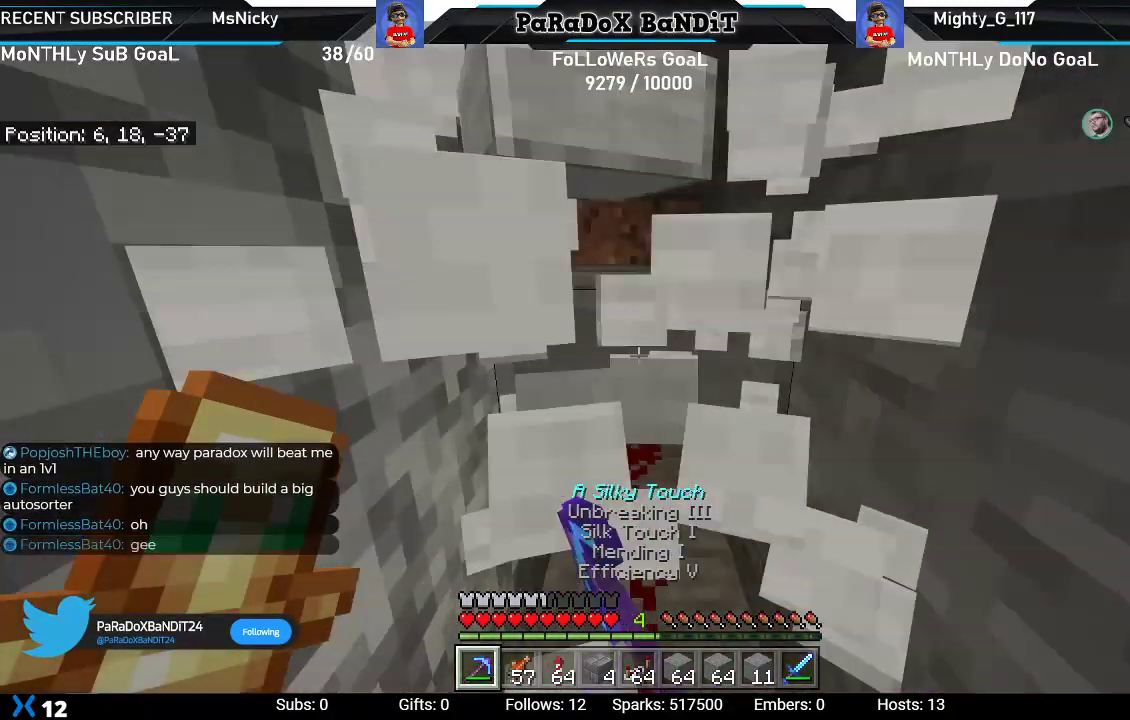
{"buttons": ["R2"], "left_stick": "up", "right_stick": "center", "events": [[167, "R2", "up"], [167, "left_stick", "center"], [350, "left_stick", "up"], [467, "R2", "down"]]}
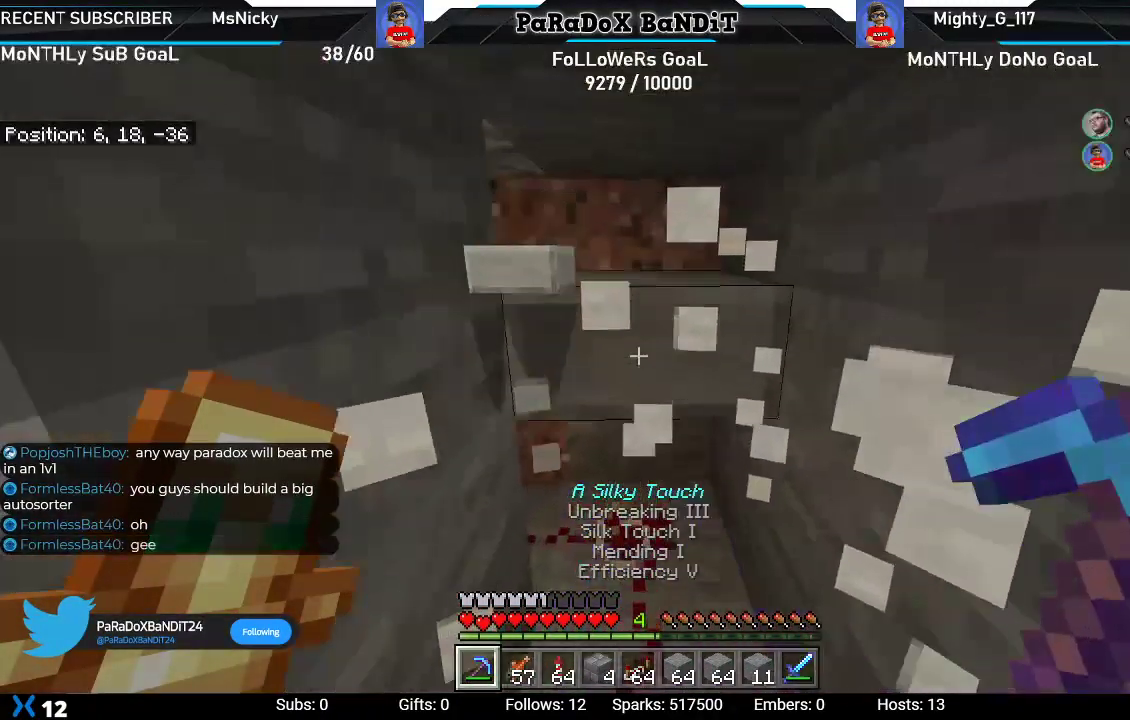
{"buttons": [], "left_stick": "right", "right_stick": "left", "events": [[117, "left_stick", "up-right"], [150, "R2", "up"], [183, "right_stick", "left"], [250, "left_stick", "right"]]}
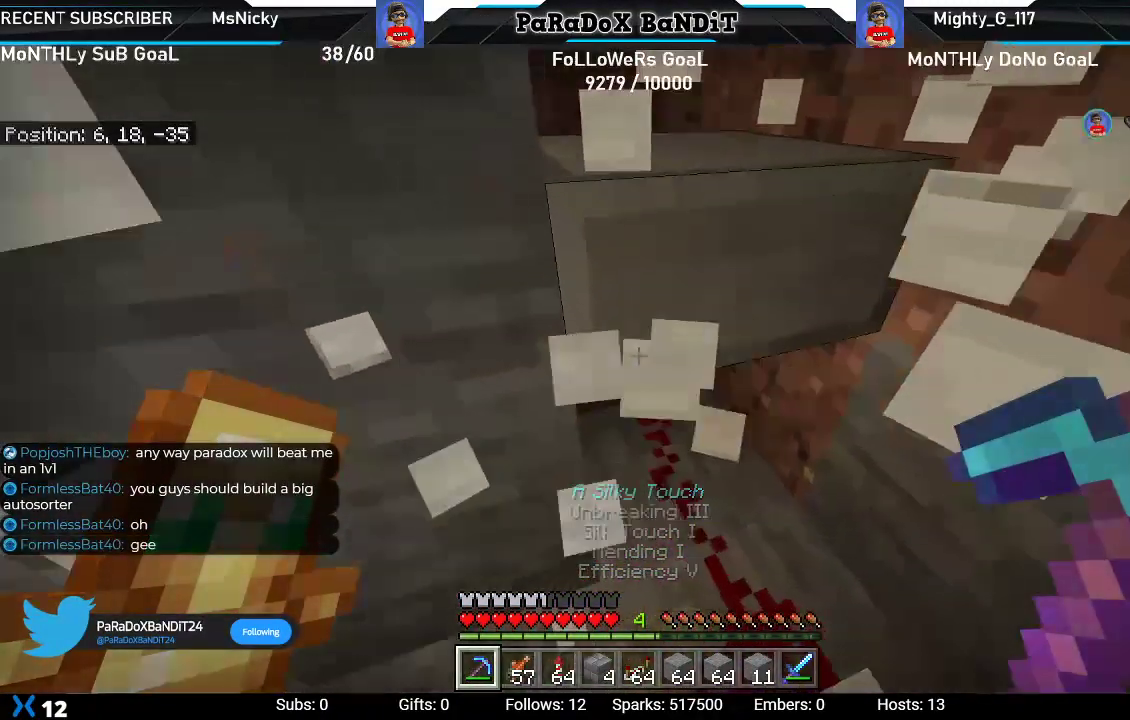
{"buttons": ["R2"], "left_stick": "center", "right_stick": "center", "events": [[50, "right_stick", "center"], [67, "left_stick", "center"], [117, "right_stick", "down"], [133, "left_stick", "up"], [250, "R2", "down"], [283, "right_stick", "down-left"], [300, "left_stick", "center"], [467, "right_stick", "center"]]}
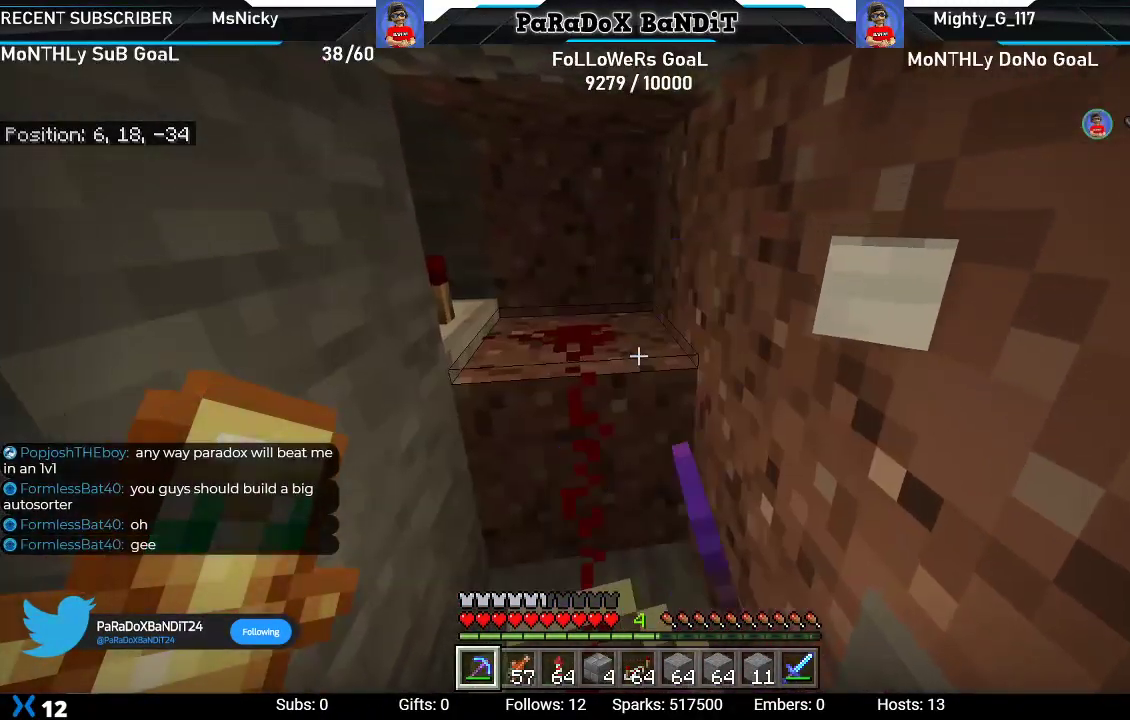
{"buttons": [], "left_stick": "up-right", "right_stick": "left", "events": [[33, "R2", "up"], [367, "left_stick", "up"], [433, "right_stick", "left"], [450, "left_stick", "up-right"]]}
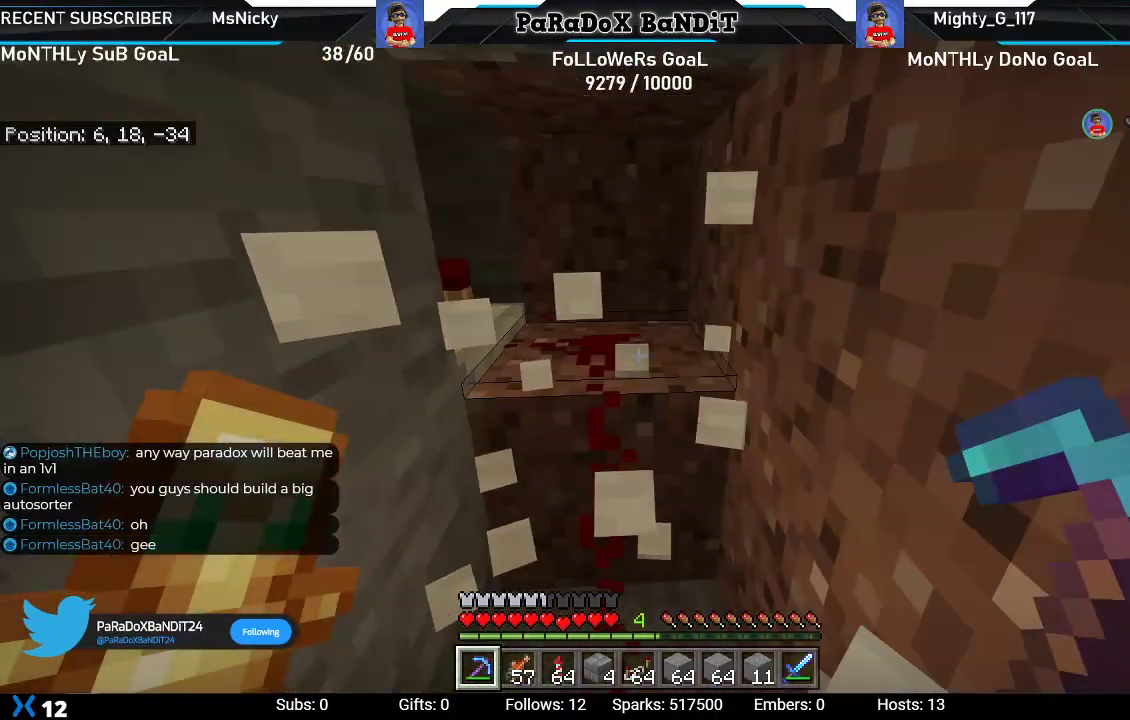
{"buttons": ["R1"], "left_stick": "center", "right_stick": "left", "events": [[400, "left_stick", "center"], [417, "R1", "down"]]}
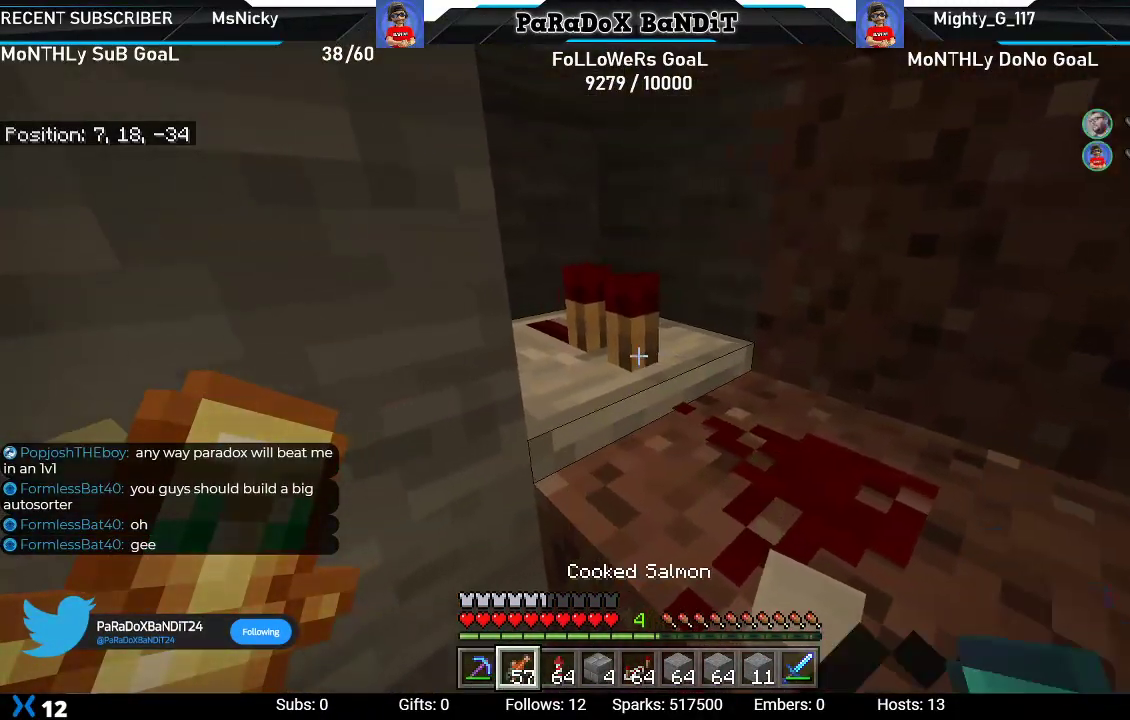
{"buttons": ["R2"], "left_stick": "center", "right_stick": "up-right", "events": [[50, "right_stick", "center"], [67, "R1", "up"], [200, "R2", "down"], [367, "R2", "up"], [433, "R2", "down"], [433, "right_stick", "up-right"]]}
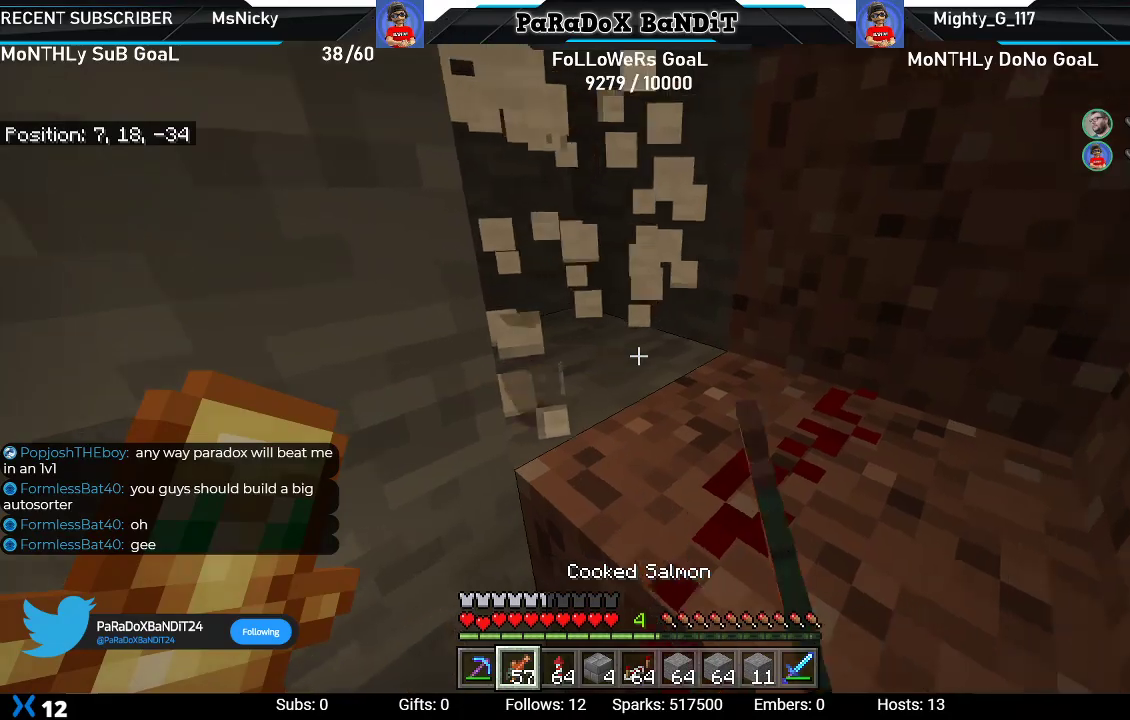
{"buttons": ["R2"], "left_stick": "center", "right_stick": "left", "events": [[83, "R2", "up"], [150, "R2", "down"], [250, "right_stick", "center"], [300, "R2", "up"], [350, "R2", "down"], [433, "right_stick", "left"]]}
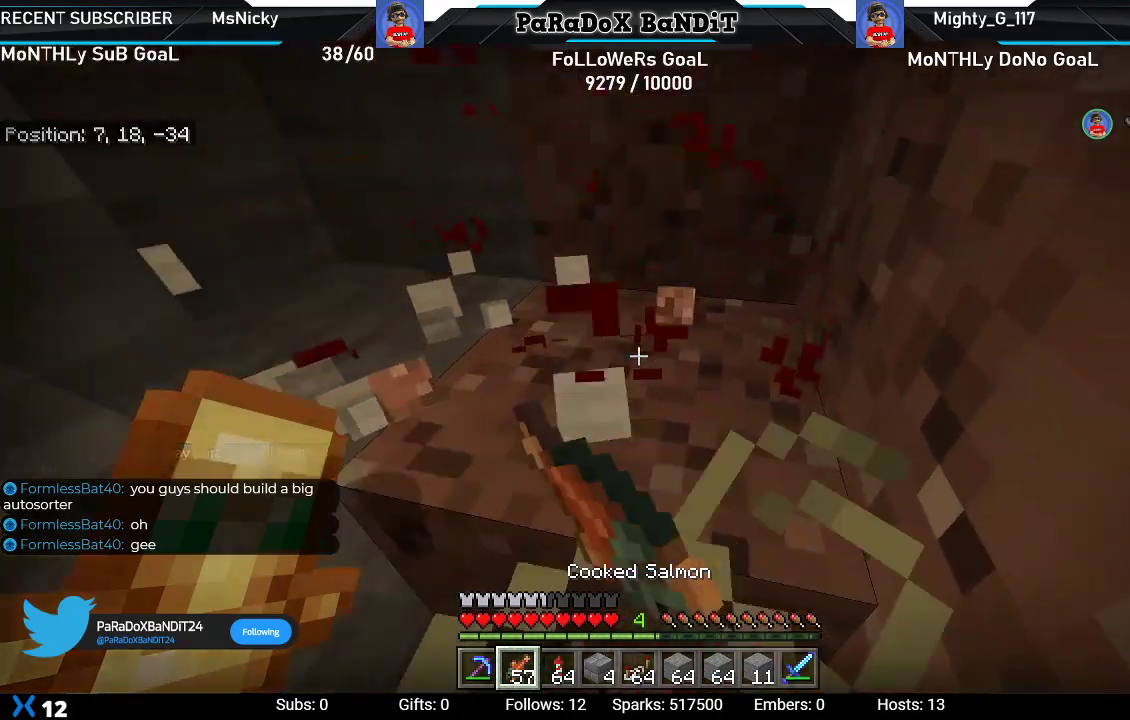
{"buttons": [], "left_stick": "down", "right_stick": "up", "events": [[17, "R2", "up"], [100, "right_stick", "down-left"], [283, "right_stick", "center"], [350, "right_stick", "up-left"], [400, "left_stick", "down-right"], [433, "right_stick", "up"], [500, "left_stick", "down"]]}
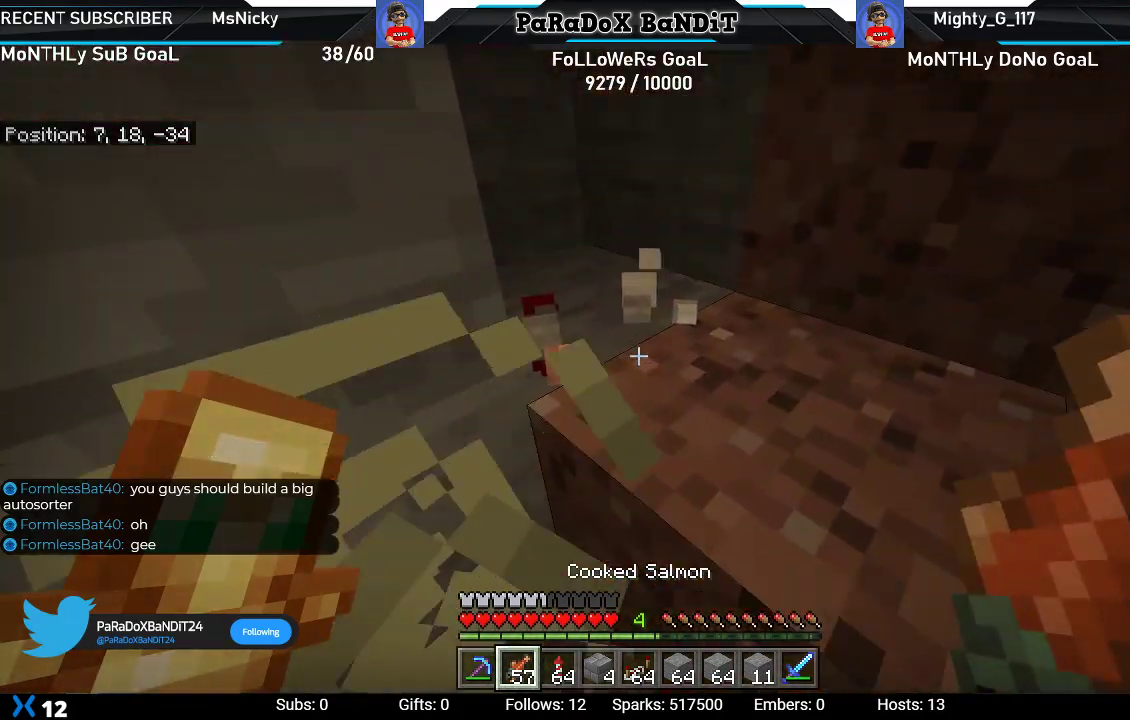
{"buttons": [], "left_stick": "down-left", "right_stick": "up-left", "events": [[100, "R2", "down"], [250, "right_stick", "up-left"], [267, "R2", "up"], [267, "left_stick", "down-left"], [317, "R2", "down"], [483, "R2", "up"]]}
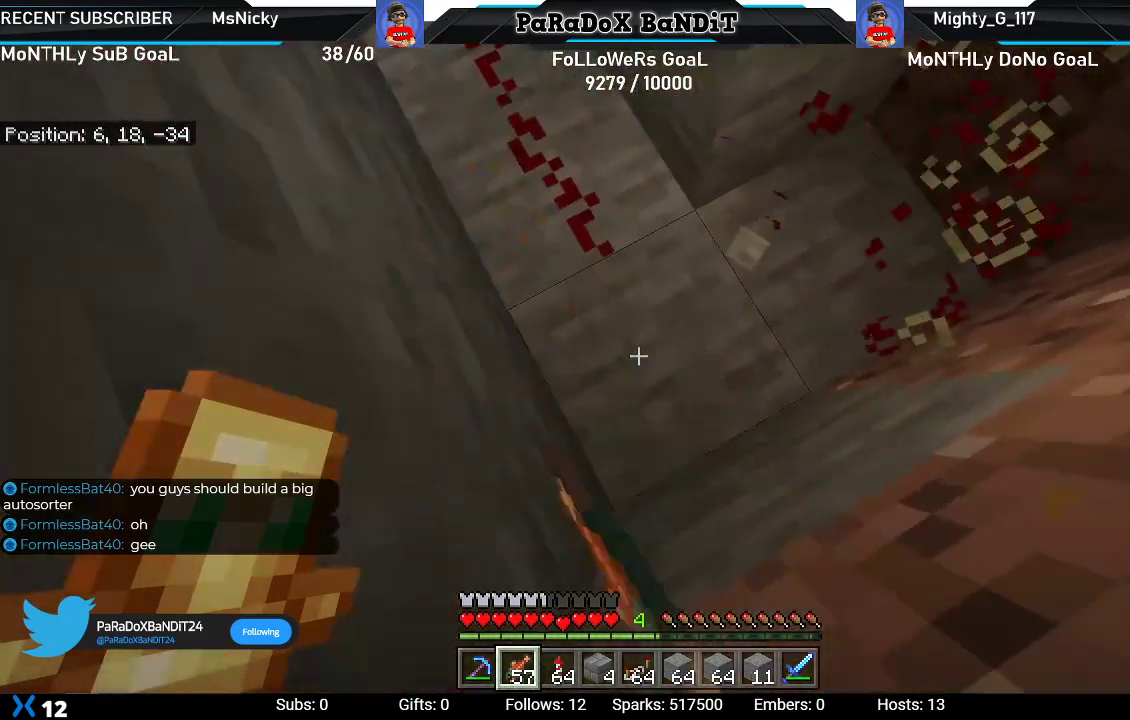
{"buttons": ["R2"], "left_stick": "up", "right_stick": "down-left", "events": [[33, "R2", "down"], [100, "left_stick", "center"], [117, "right_stick", "down-left"], [167, "left_stick", "up"], [183, "R2", "up"], [250, "R2", "down"], [400, "R2", "up"], [467, "R2", "down"]]}
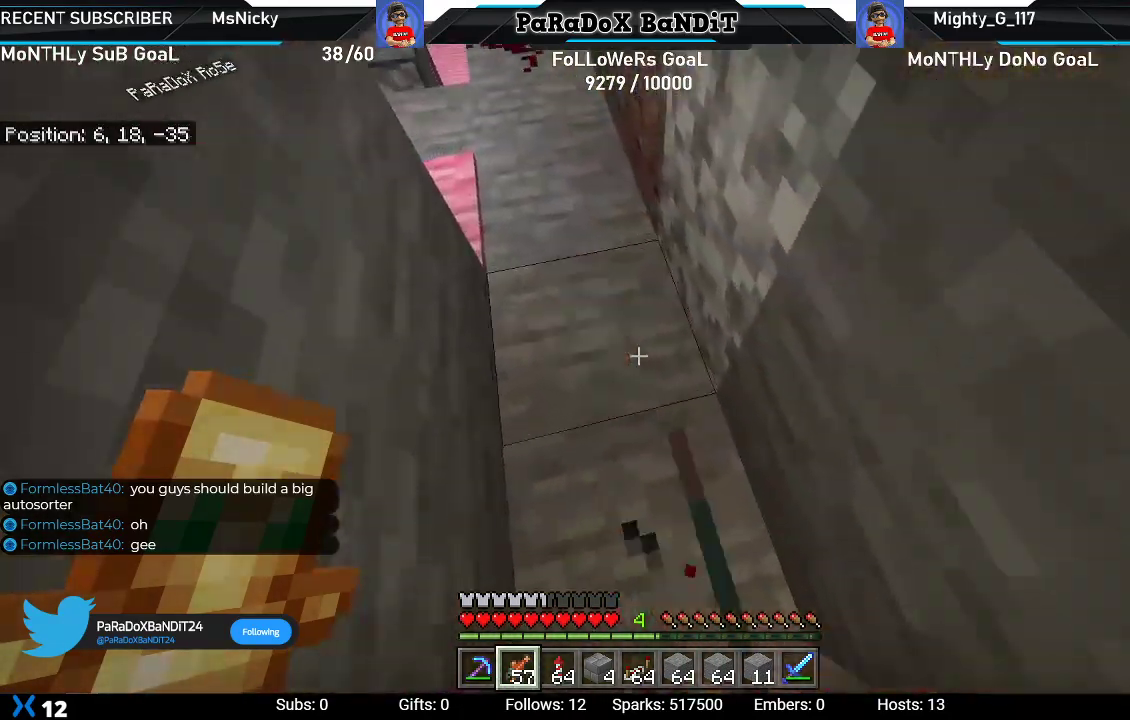
{"buttons": [], "left_stick": "up-right", "right_stick": "down-left", "events": [[117, "R2", "up"], [167, "R2", "down"], [300, "R2", "up"], [383, "left_stick", "up-right"]]}
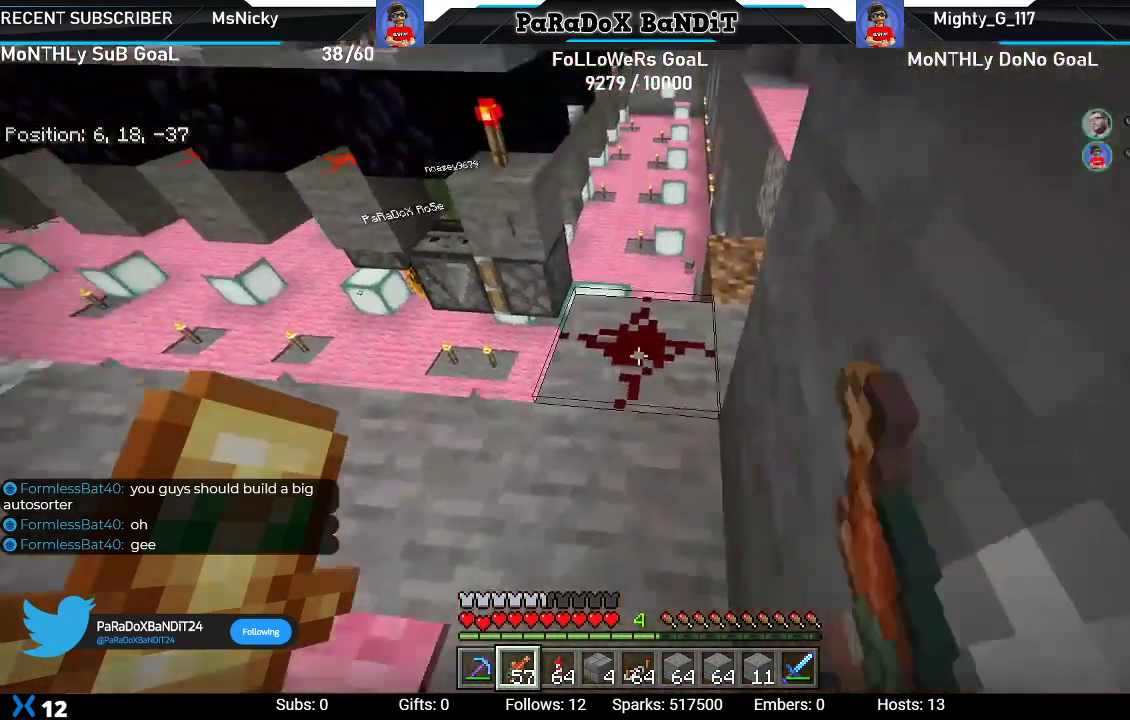
{"buttons": ["R2"], "left_stick": "up", "right_stick": "up-right", "events": [[133, "right_stick", "center"], [283, "right_stick", "up"], [333, "right_stick", "up-right"], [383, "R2", "down"], [383, "left_stick", "up"]]}
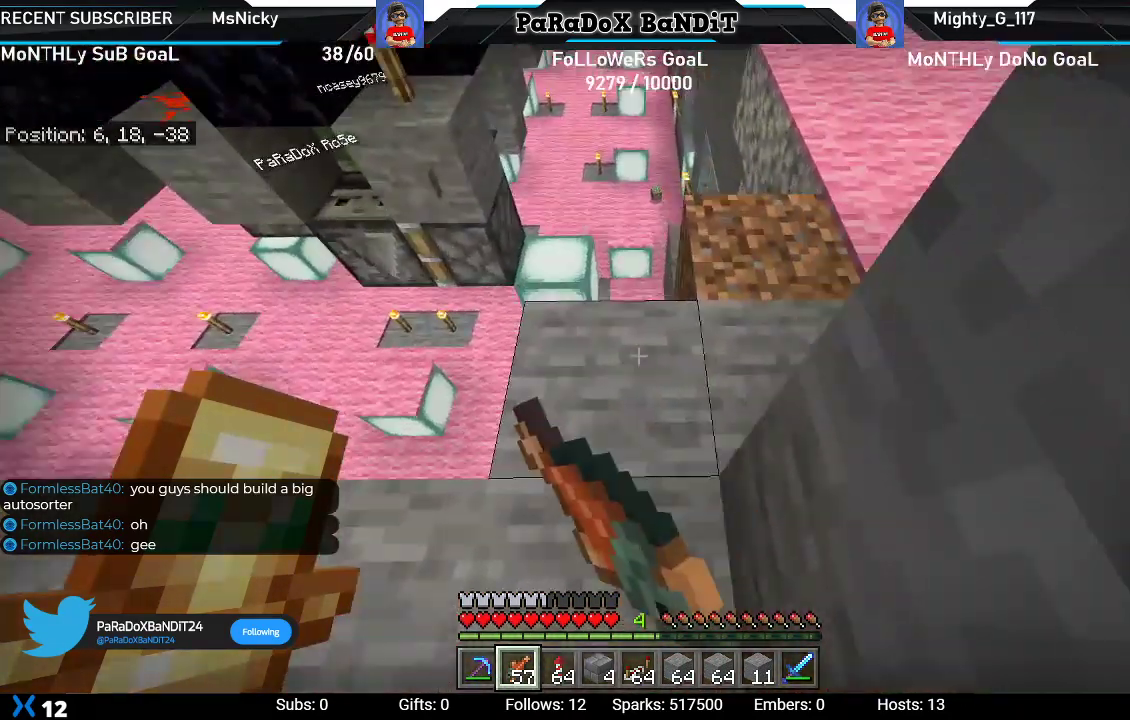
{"buttons": [], "left_stick": "center", "right_stick": "center", "events": [[17, "right_stick", "right"], [50, "R2", "up"], [183, "left_stick", "up-right"], [267, "right_stick", "down-right"], [333, "left_stick", "right"], [367, "right_stick", "center"], [467, "left_stick", "center"]]}
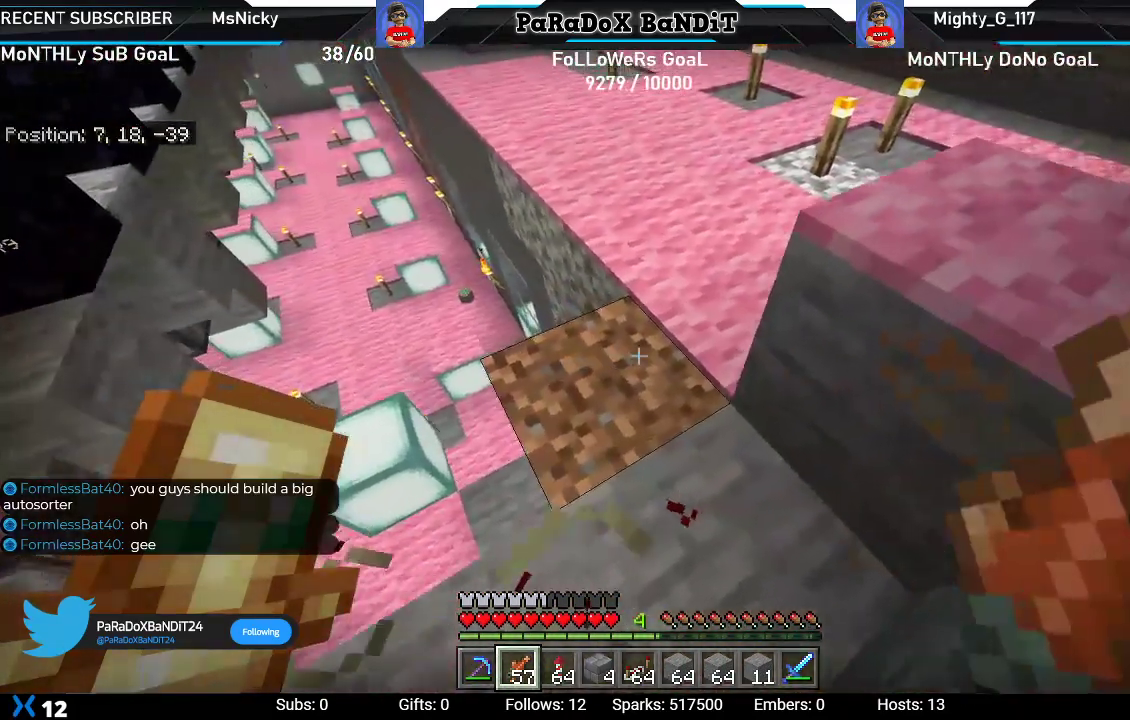
{"buttons": [], "left_stick": "down-left", "right_stick": "center", "events": [[50, "right_stick", "down-left"], [150, "right_stick", "left"], [267, "left_stick", "down-left"], [467, "right_stick", "center"]]}
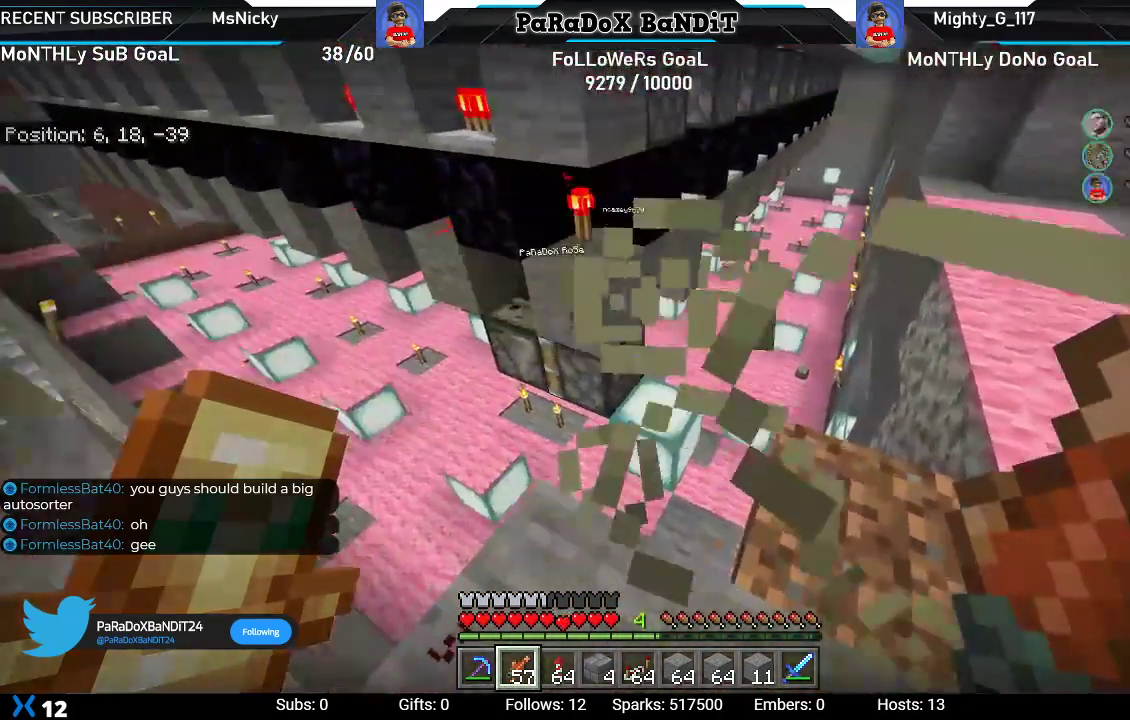
{"buttons": [], "left_stick": "down-right", "right_stick": "center", "events": [[17, "left_stick", "center"], [183, "Y", "down"], [200, "left_stick", "down-right"], [333, "Y", "up"]]}
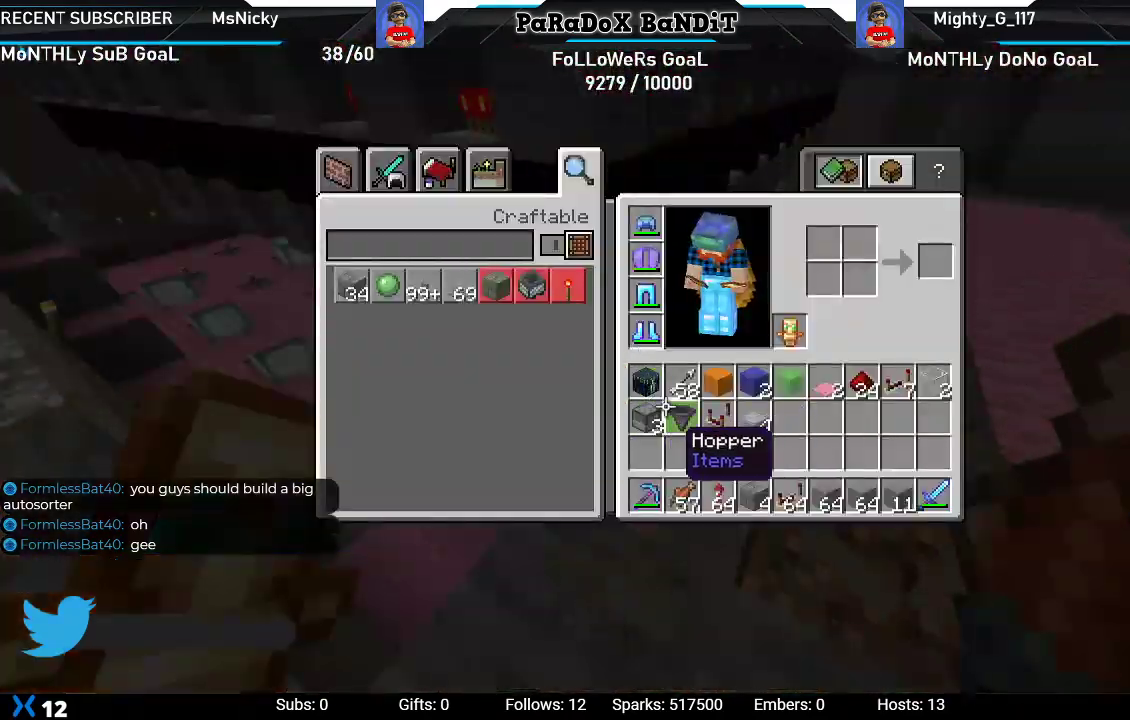
{"buttons": [], "left_stick": "center", "right_stick": "center", "events": [[433, "left_stick", "center"]]}
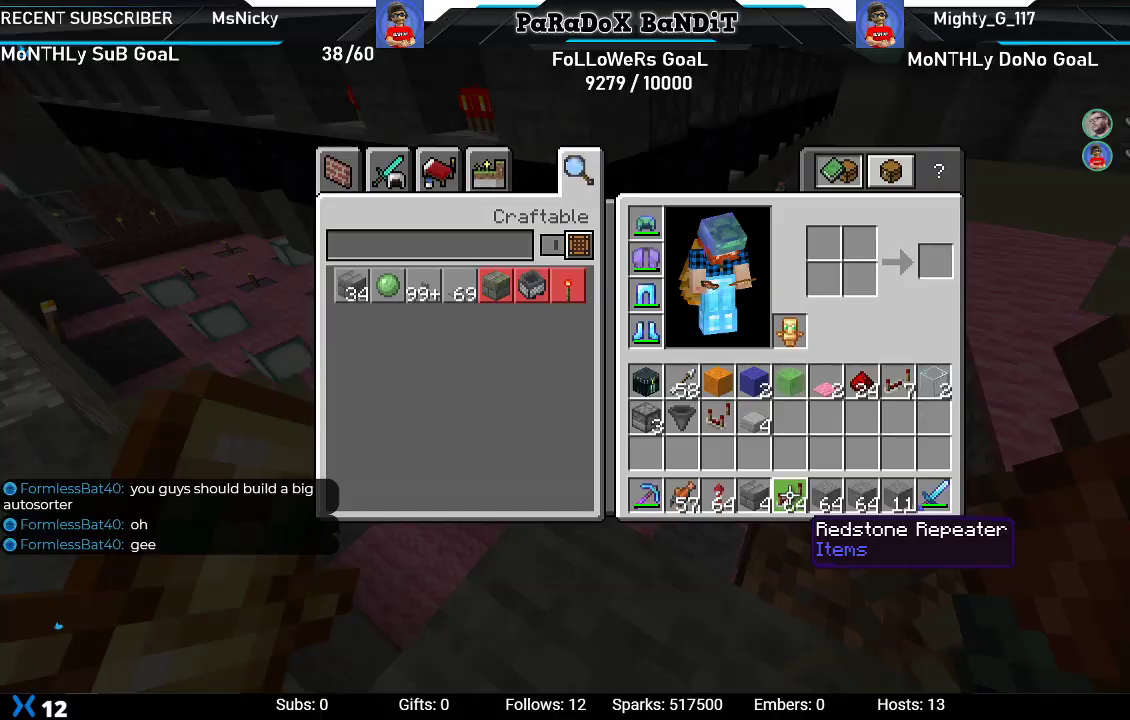
{"buttons": ["Y"], "left_stick": "center", "right_stick": "center", "events": [[233, "Y", "down"], [350, "DPAD_RIGHT", "down"], [367, "Y", "up"], [467, "DPAD_RIGHT", "up"], [467, "Y", "down"]]}
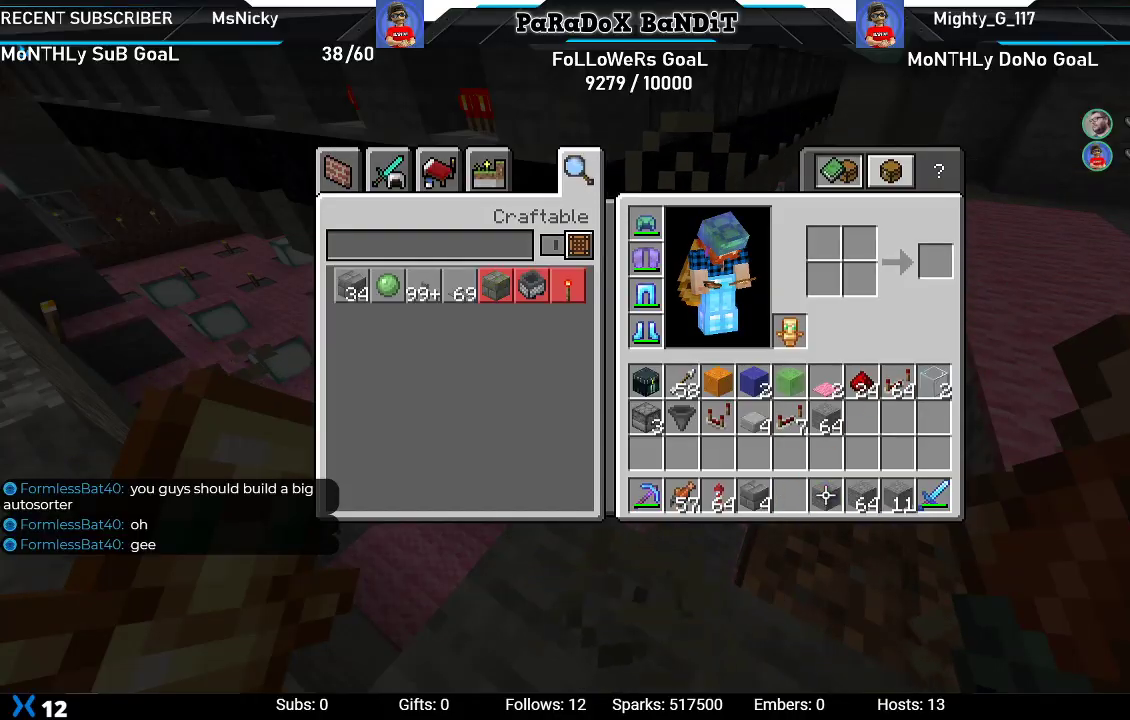
{"buttons": [], "left_stick": "center", "right_stick": "center", "events": [[50, "Y", "up"], [67, "DPAD_RIGHT", "down"], [167, "DPAD_RIGHT", "up"], [167, "Y", "down"], [233, "DPAD_RIGHT", "down"], [250, "Y", "up"], [317, "Y", "down"], [333, "DPAD_RIGHT", "up"], [417, "Y", "up"]]}
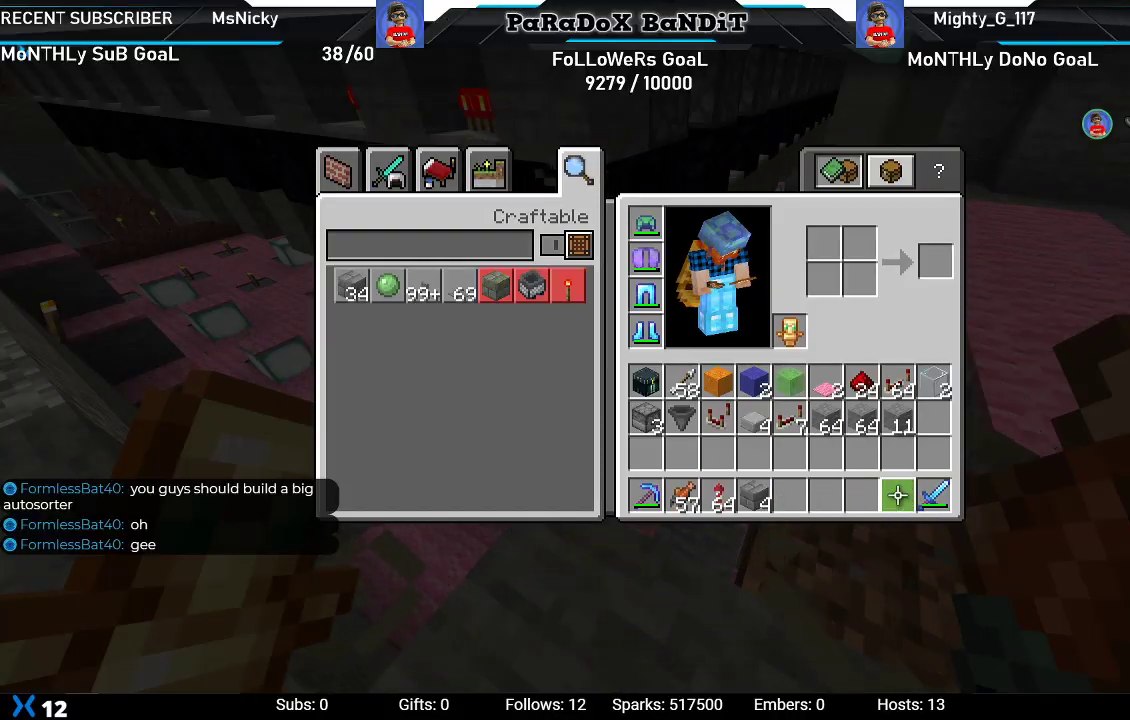
{"buttons": [], "left_stick": "center", "right_stick": "left", "events": [[67, "B", "down"], [133, "B", "up"], [250, "right_stick", "left"]]}
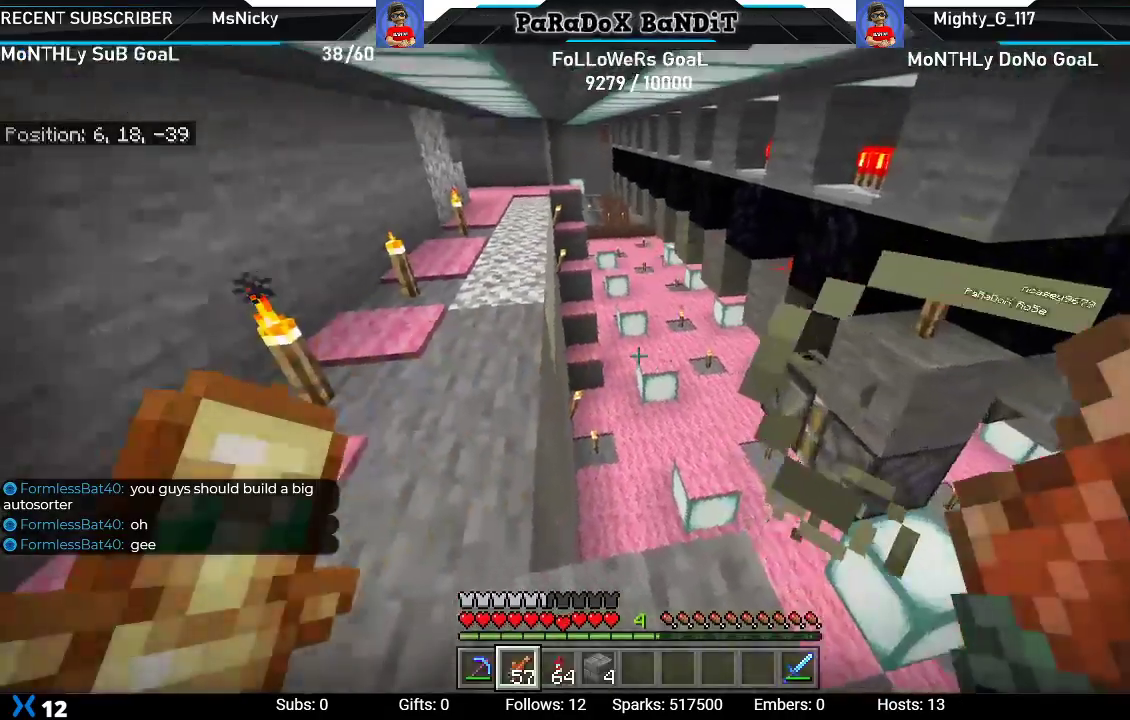
{"buttons": [], "left_stick": "left", "right_stick": "right", "events": [[17, "right_stick", "center"], [33, "left_stick", "up"], [183, "left_stick", "center"], [383, "left_stick", "left"], [450, "right_stick", "right"]]}
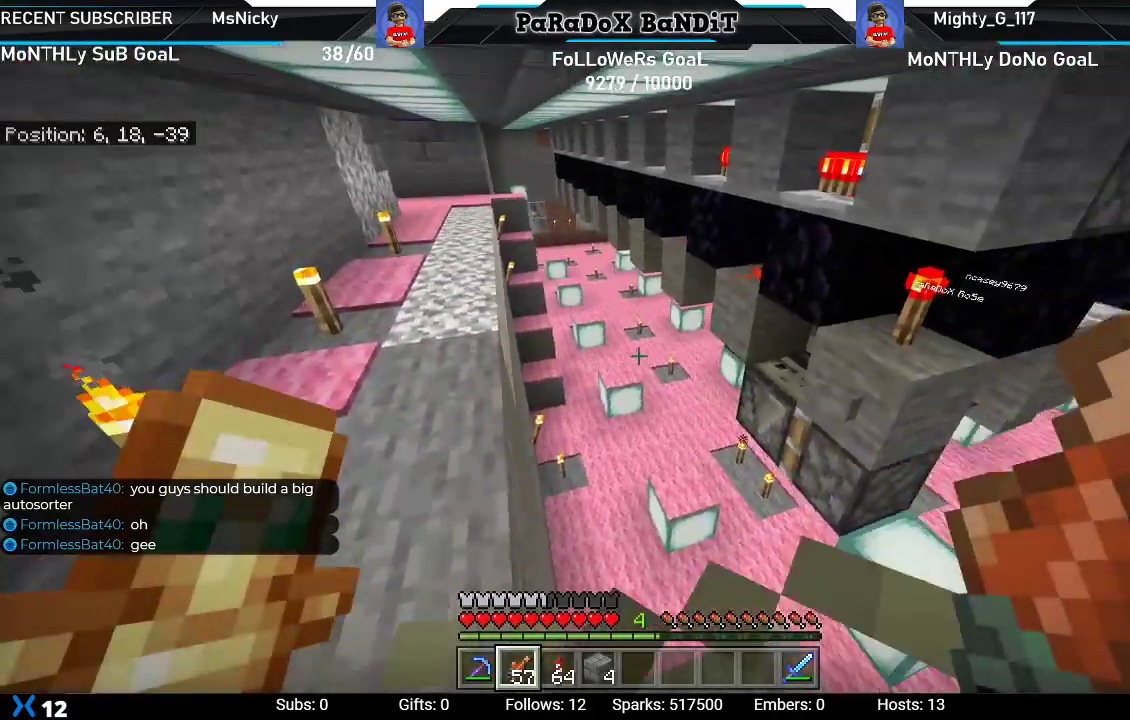
{"buttons": [], "left_stick": "up-right", "right_stick": "up", "events": [[167, "left_stick", "center"], [317, "right_stick", "center"], [433, "left_stick", "up-right"], [467, "right_stick", "up"]]}
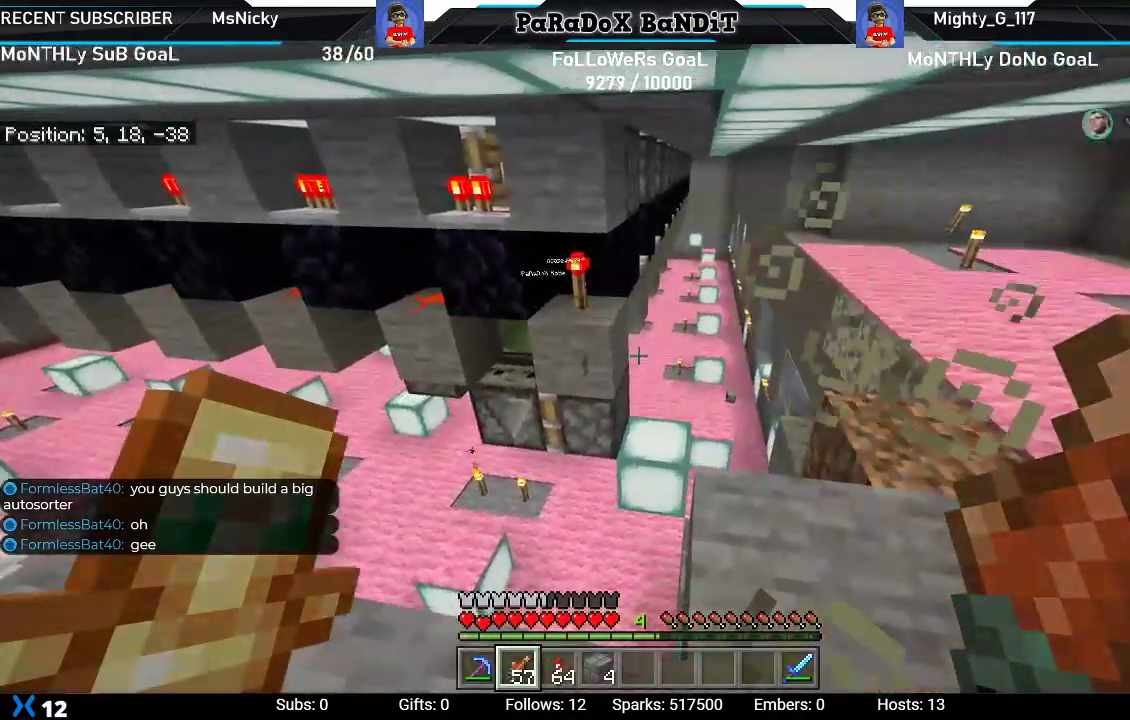
{"buttons": [], "left_stick": "up-right", "right_stick": "center", "events": [[383, "right_stick", "center"]]}
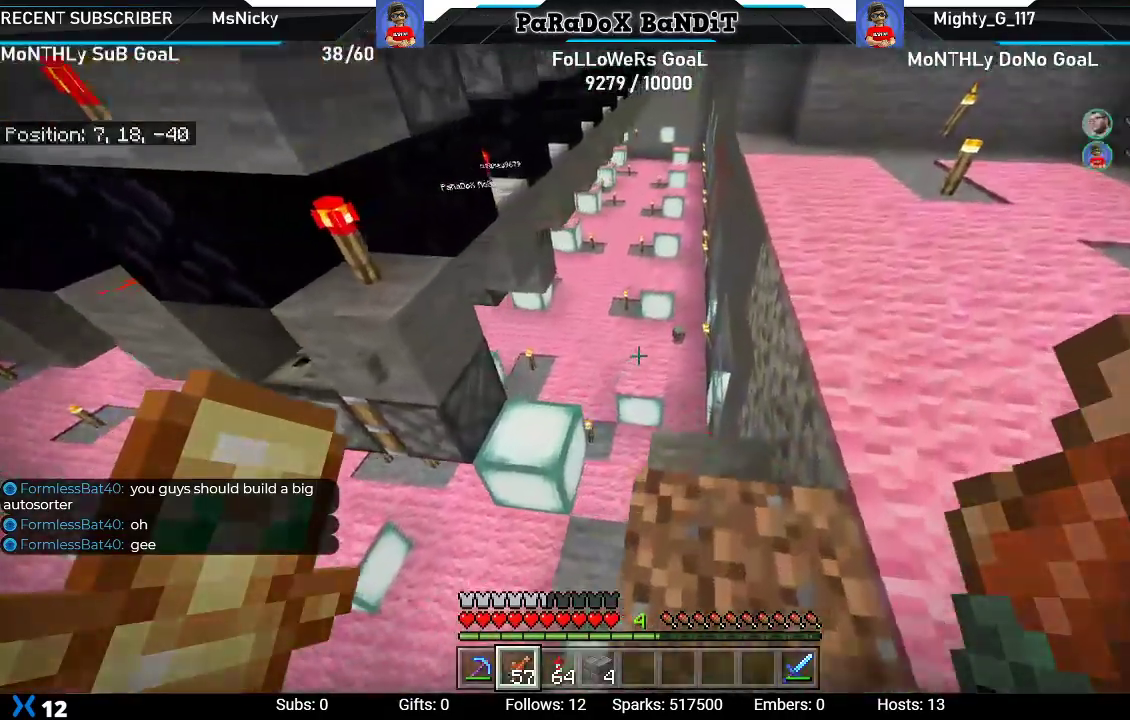
{"buttons": [], "left_stick": "up", "right_stick": "center", "events": [[250, "left_stick", "up"]]}
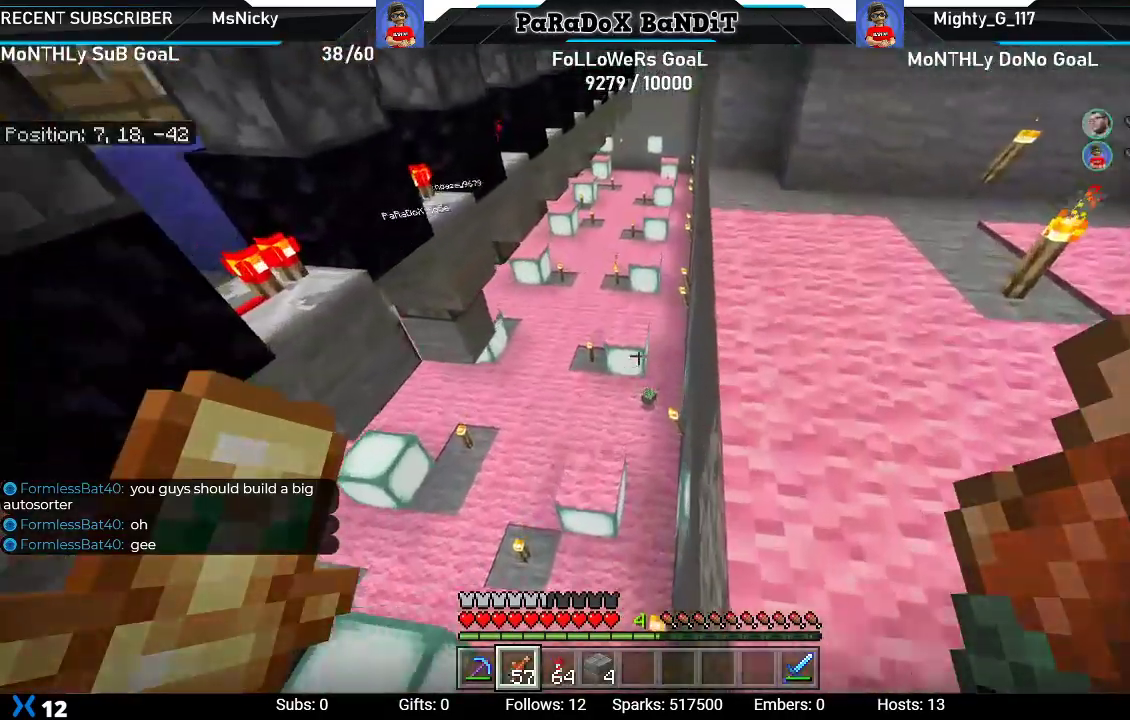
{"buttons": [], "left_stick": "up", "right_stick": "down-left", "events": [[500, "right_stick", "down-left"]]}
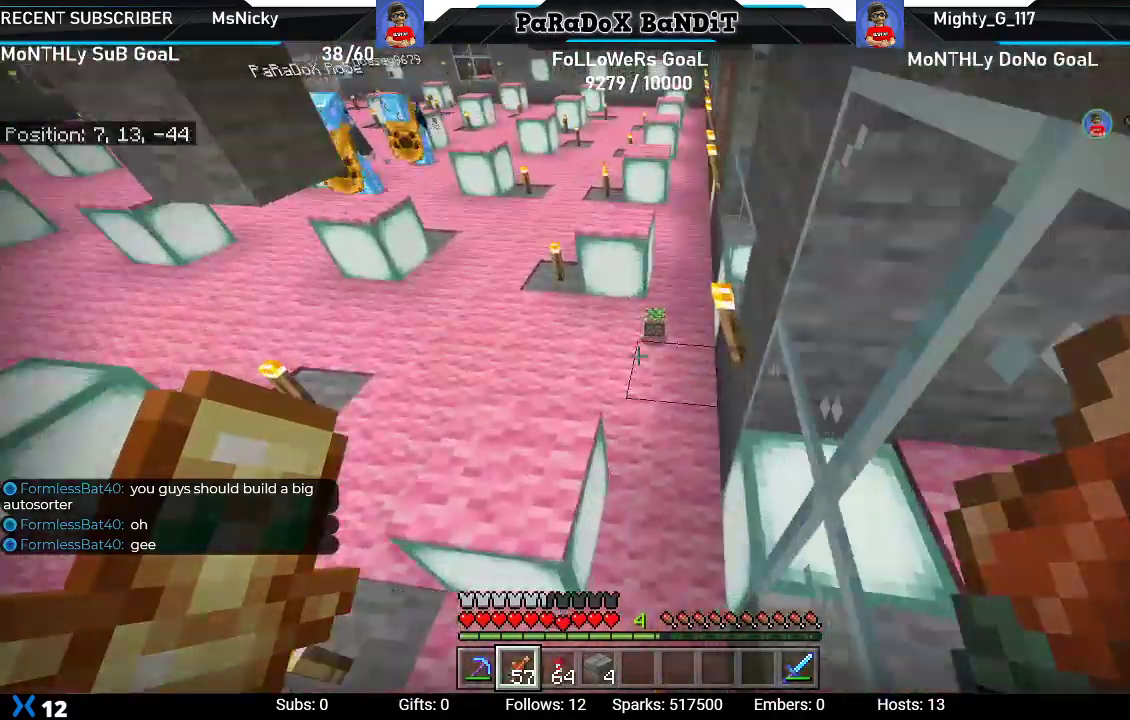
{"buttons": [], "left_stick": "up-right", "right_stick": "left", "events": [[400, "left_stick", "up-right"], [467, "right_stick", "left"]]}
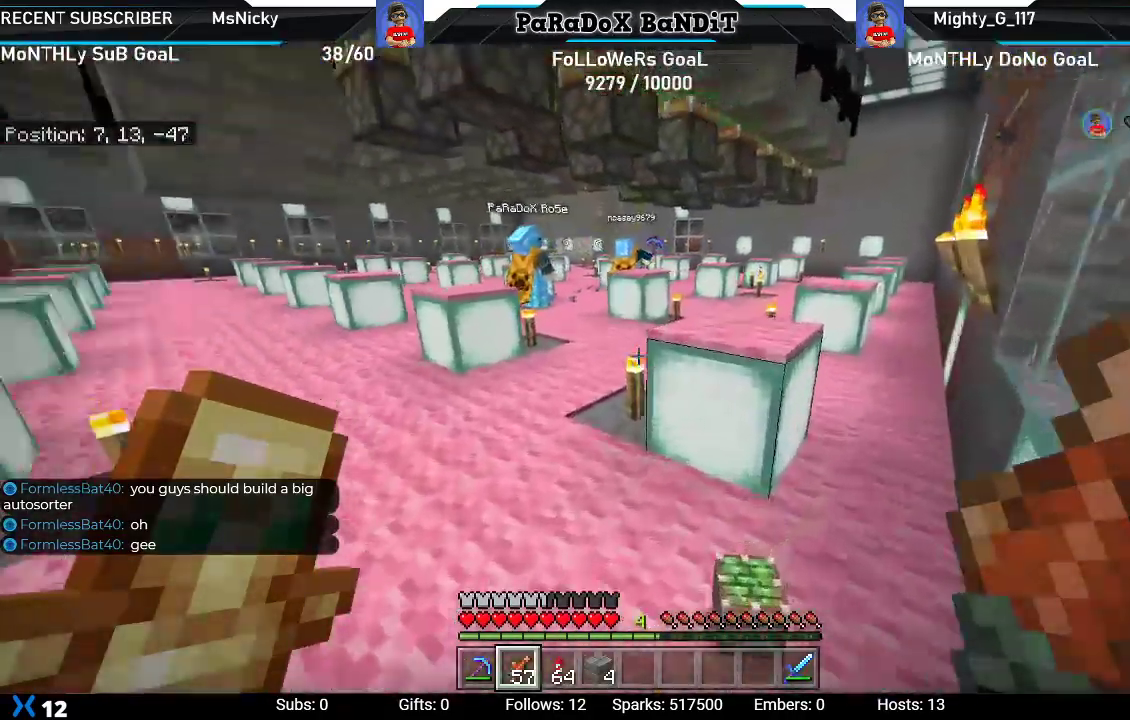
{"buttons": [], "left_stick": "up-left", "right_stick": "left", "events": [[83, "left_stick", "right"], [217, "left_stick", "left"], [383, "left_stick", "up-left"]]}